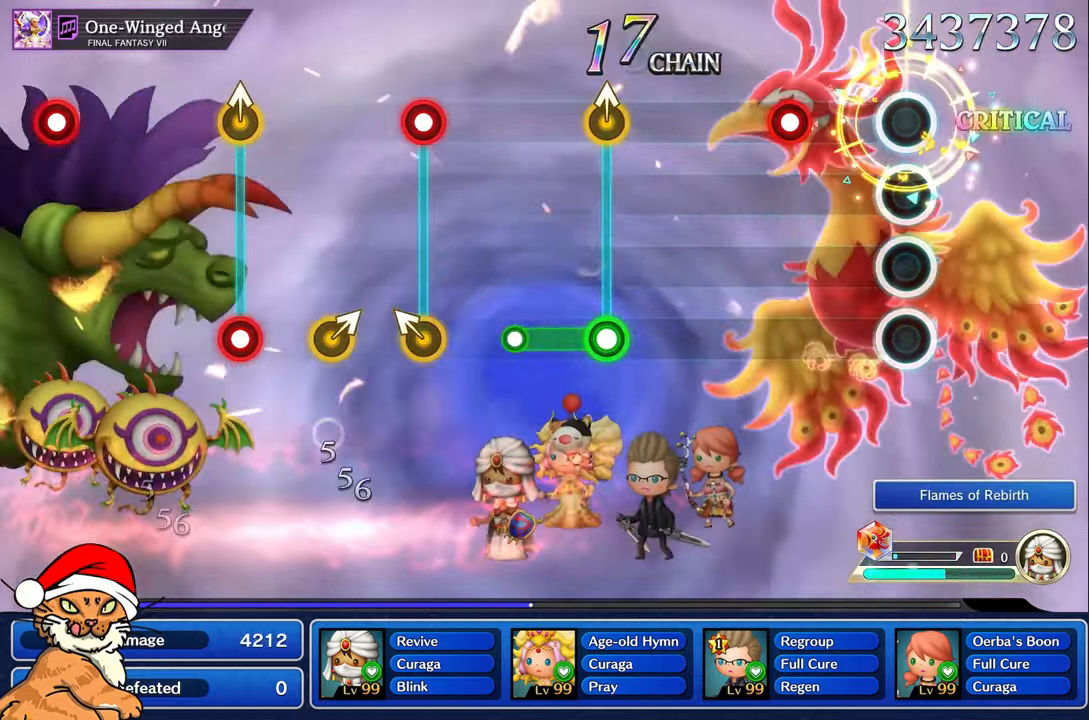
Gameplay with a controller (PlayStation layout); each line is a JSON object with the inputs held at the frame after it. "events" lists button and stick changes between this image and that frame as [ms after this image, input, new state], when the widget could be followed in between. Not read: L3 R3.
{"buttons": [], "left_stick": "center", "right_stick": "center", "events": [[350, "R1", "down"], [433, "R1", "up"]]}
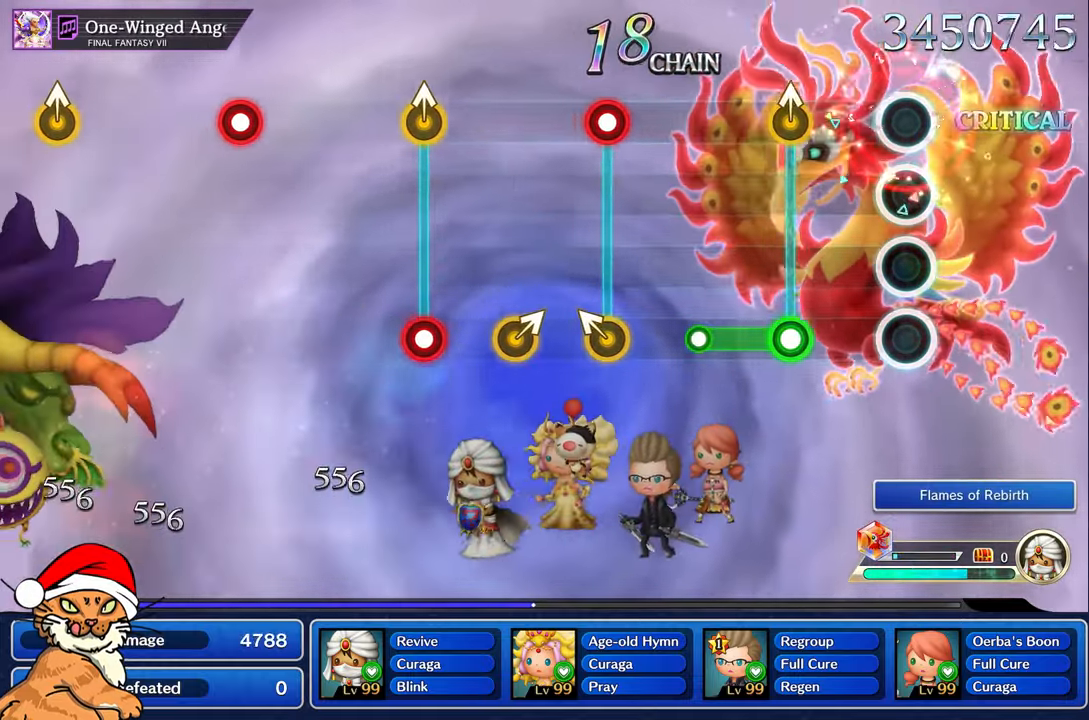
{"buttons": ["R1"], "left_stick": "up-left", "right_stick": "center", "events": [[367, "R1", "down"], [367, "left_stick", "up-left"]]}
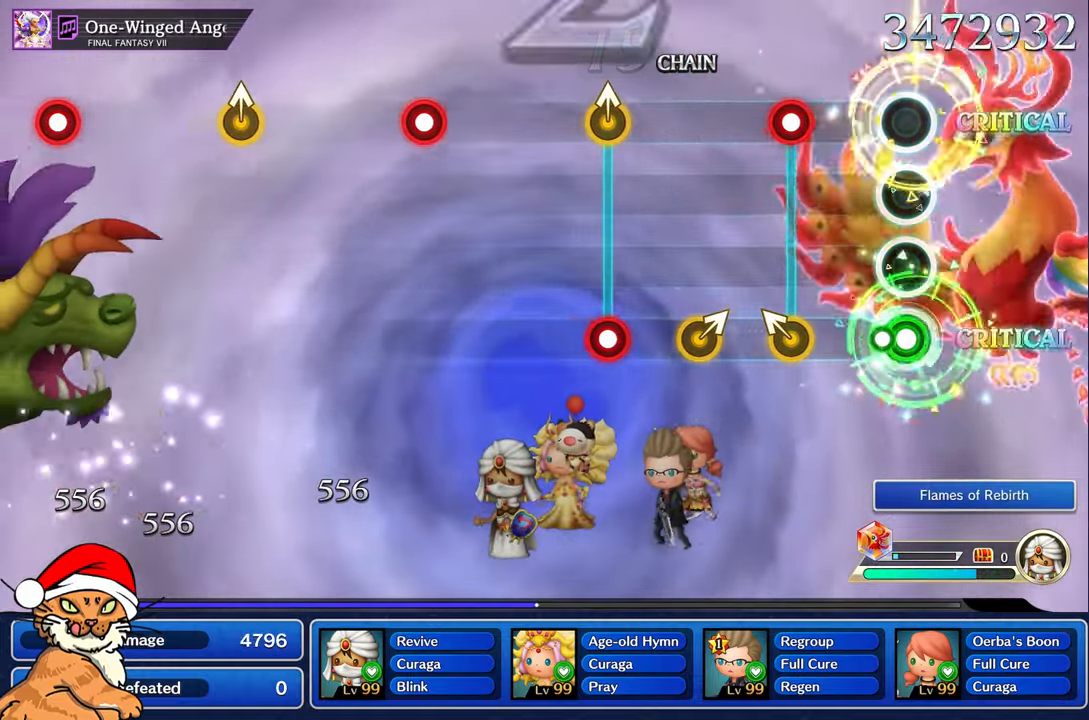
{"buttons": [], "left_stick": "center", "right_stick": "center", "events": [[100, "left_stick", "center"], [117, "R1", "up"], [300, "left_stick", "up-left"], [350, "R1", "down"], [467, "R1", "up"], [483, "left_stick", "center"]]}
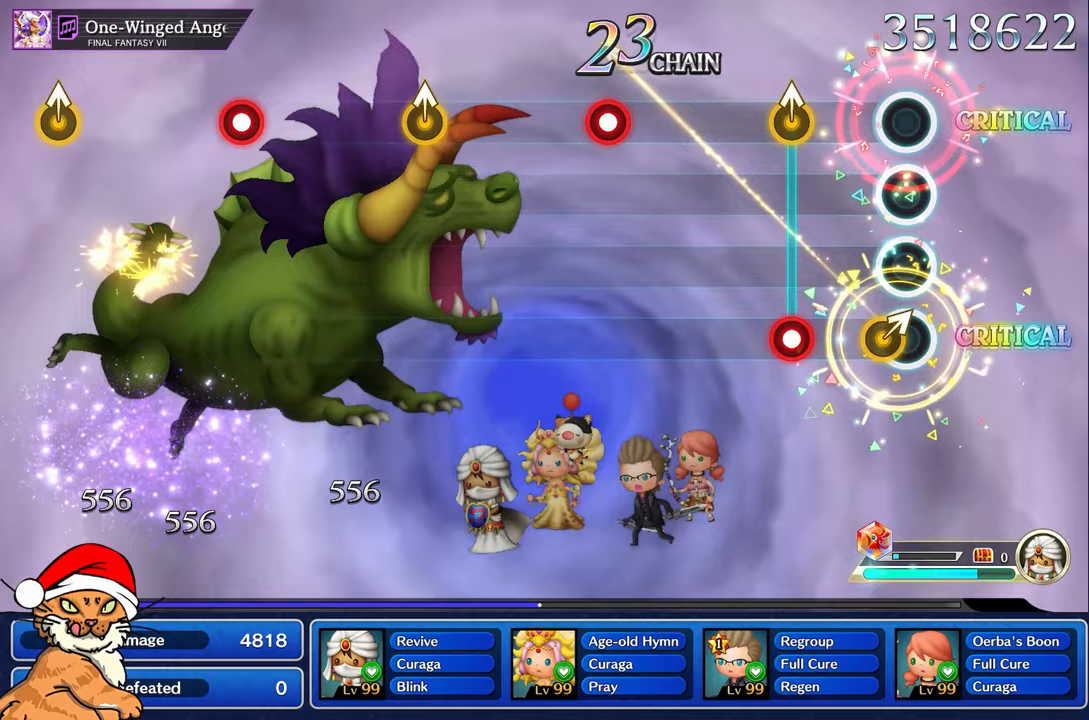
{"buttons": ["R1"], "left_stick": "center", "right_stick": "center", "events": [[83, "R1", "down"], [83, "left_stick", "up-right"], [183, "R1", "up"], [217, "left_stick", "center"], [333, "left_stick", "up"], [350, "R1", "down"], [400, "left_stick", "up-left"], [500, "left_stick", "center"]]}
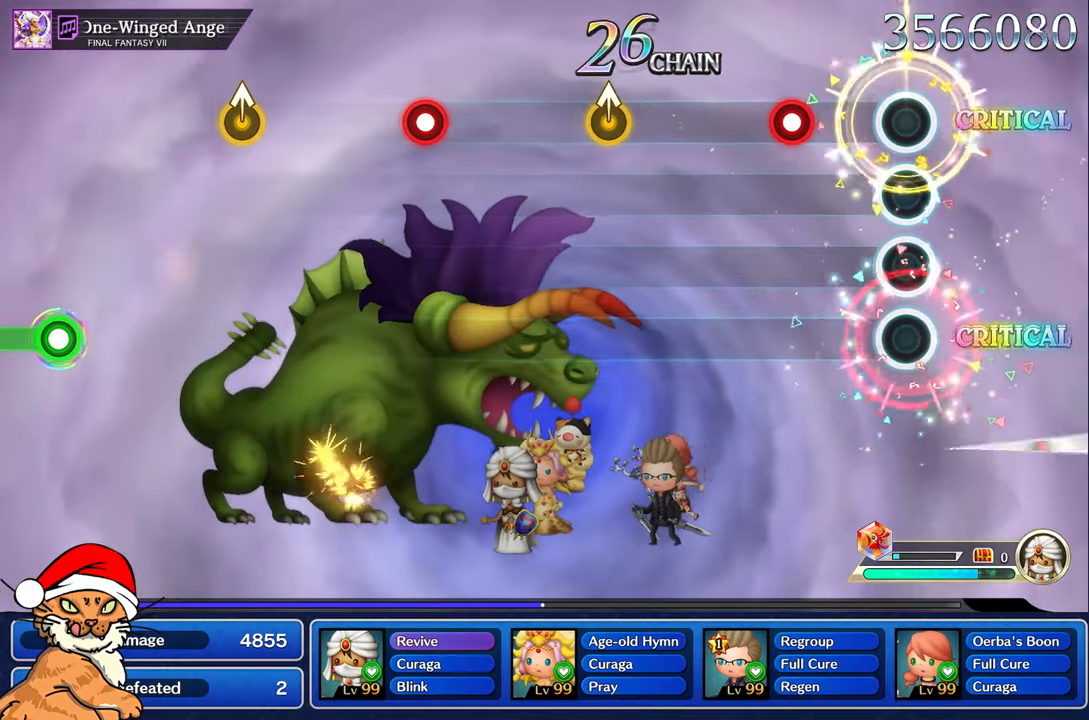
{"buttons": [], "left_stick": "center", "right_stick": "center", "events": [[17, "R1", "up"], [350, "R1", "down"], [450, "R1", "up"]]}
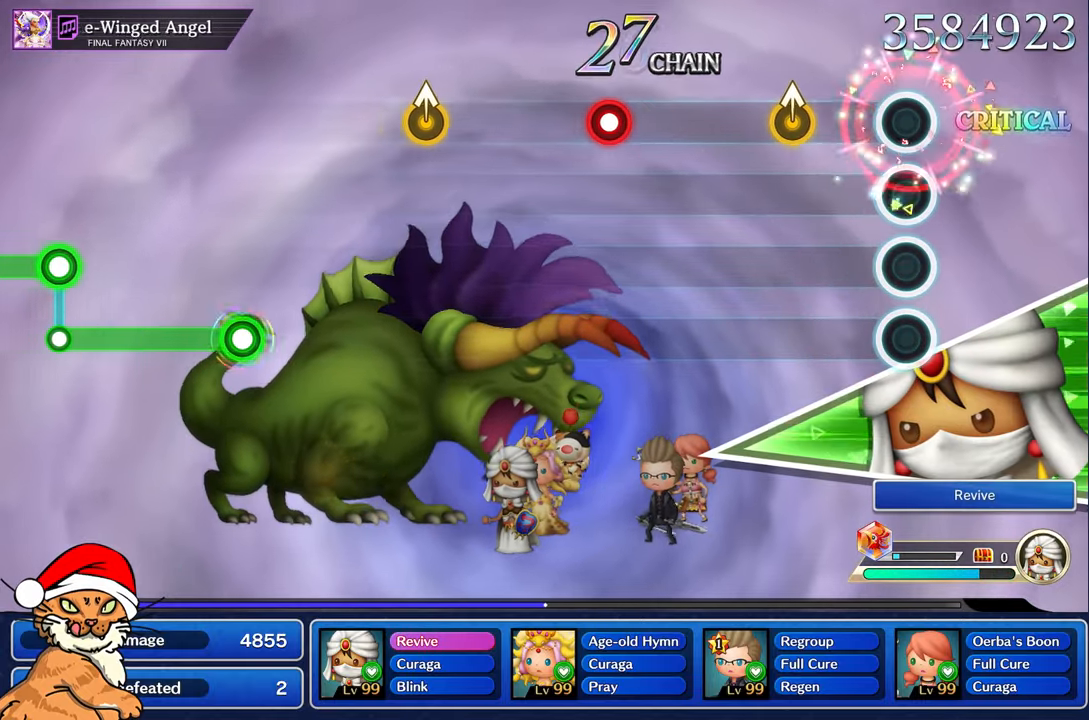
{"buttons": [], "left_stick": "up-left", "right_stick": "center", "events": [[333, "left_stick", "up-left"]]}
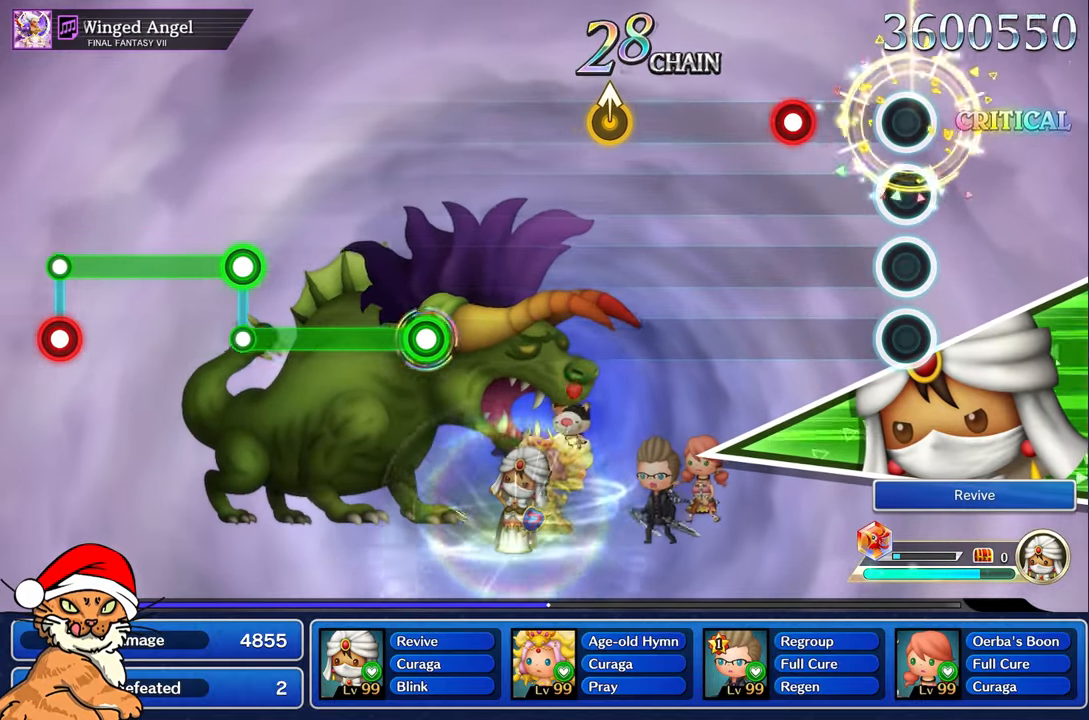
{"buttons": [], "left_stick": "center", "right_stick": "center", "events": [[17, "left_stick", "center"], [333, "R1", "down"], [433, "R1", "up"]]}
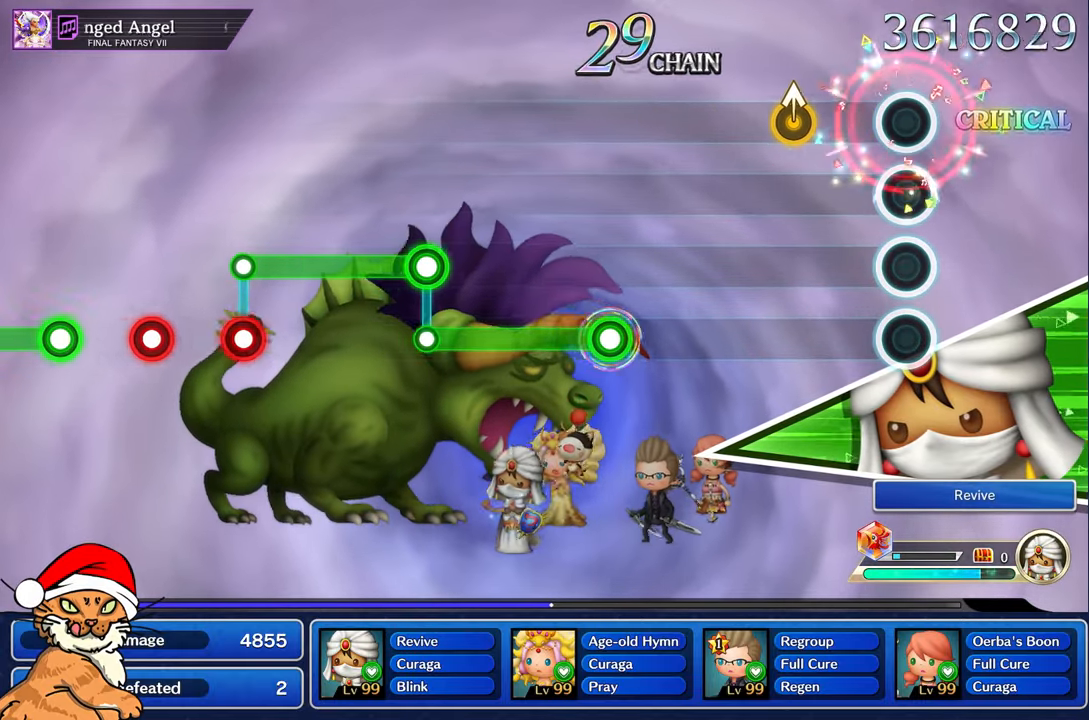
{"buttons": [], "left_stick": "center", "right_stick": "center", "events": [[333, "left_stick", "up-left"], [483, "left_stick", "center"]]}
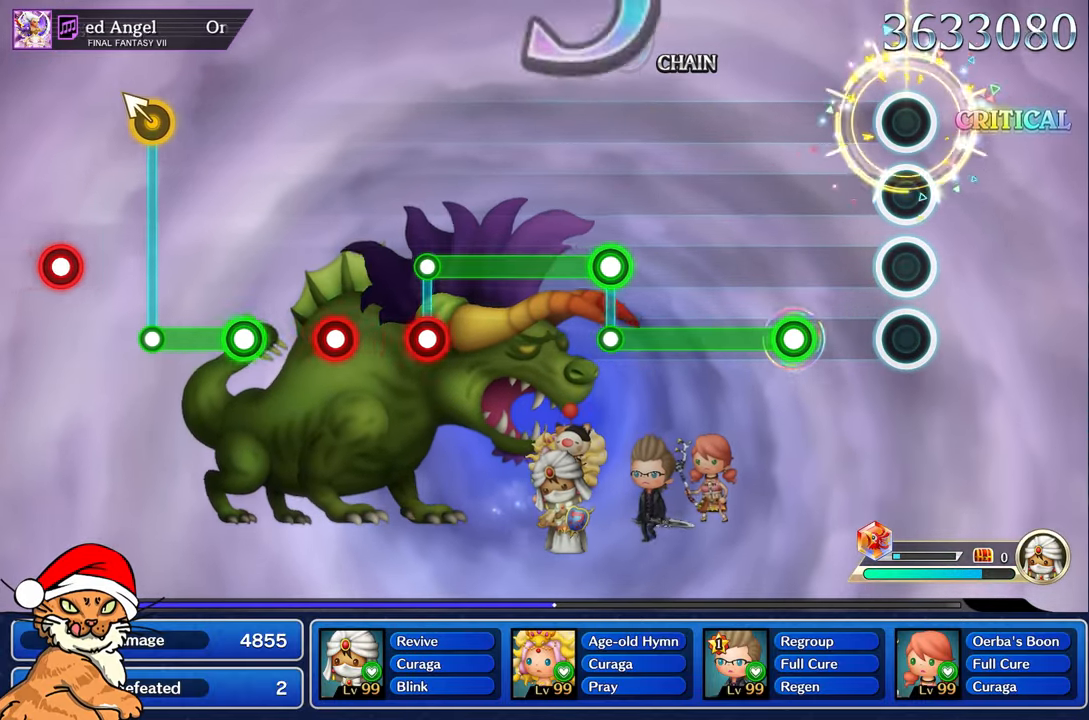
{"buttons": ["R1"], "left_stick": "center", "right_stick": "center", "events": [[317, "R1", "down"]]}
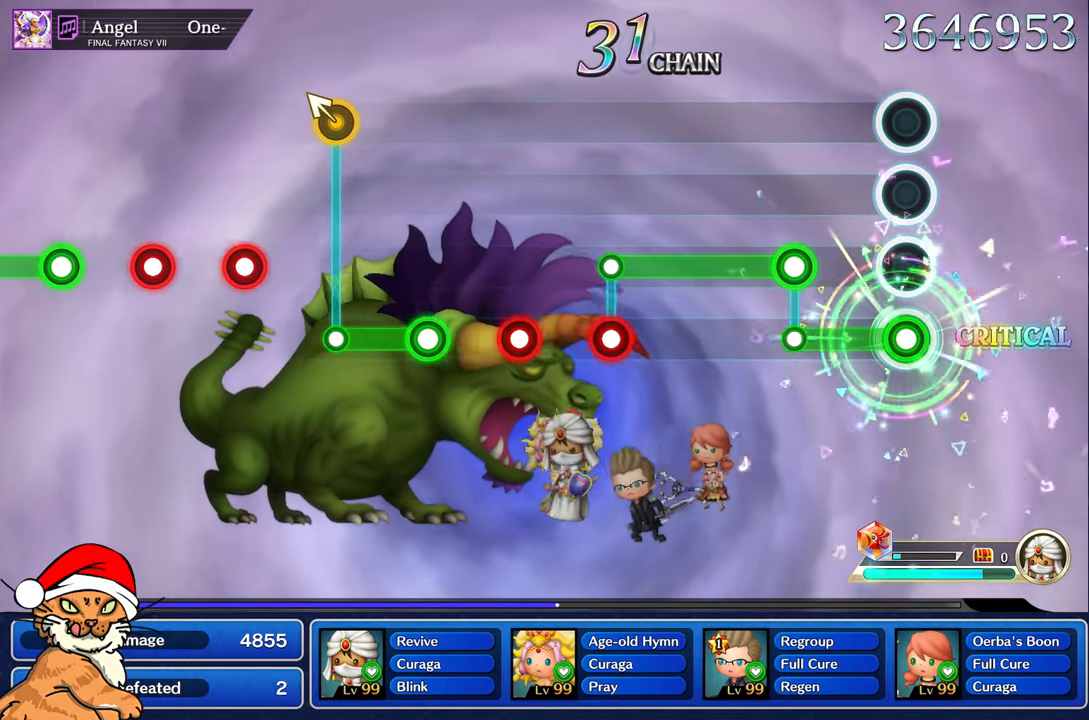
{"buttons": ["L1"], "left_stick": "center", "right_stick": "center", "events": [[317, "R1", "up"], [333, "L1", "down"]]}
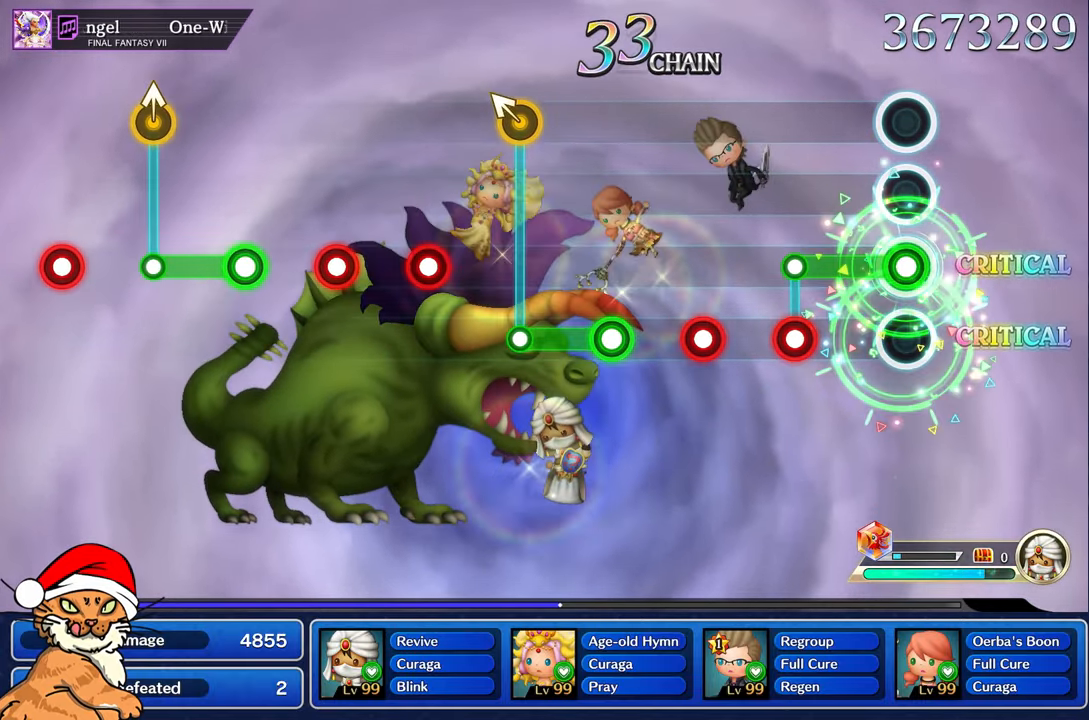
{"buttons": [], "left_stick": "center", "right_stick": "center", "events": [[300, "L1", "up"], [333, "R1", "down"], [433, "R1", "up"]]}
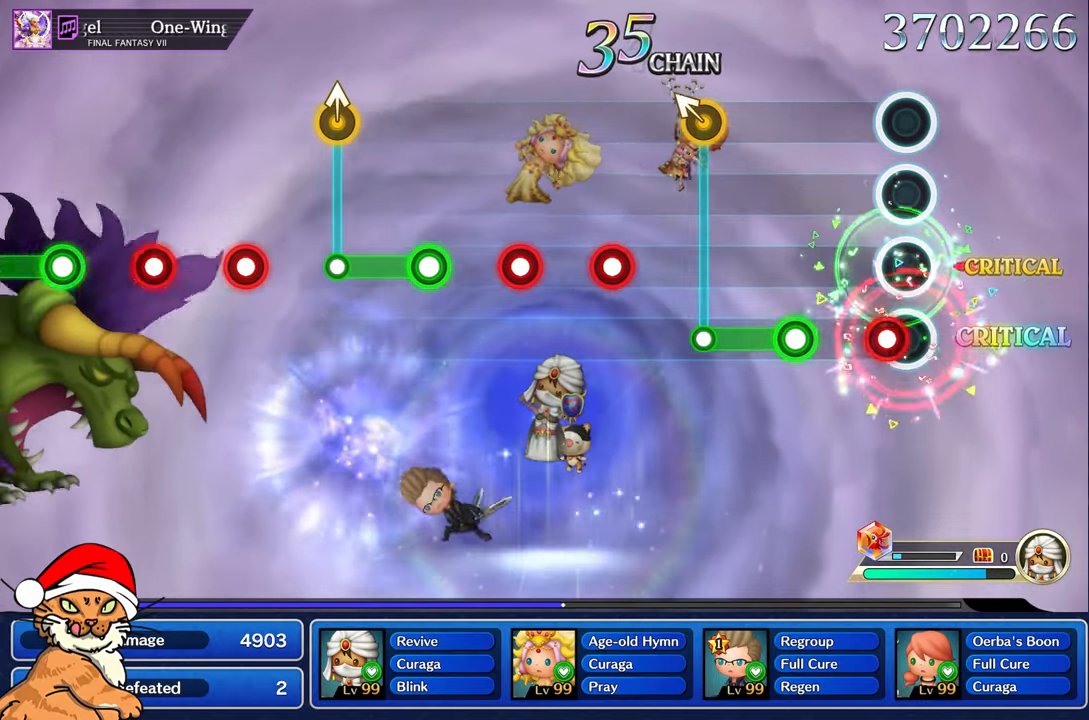
{"buttons": ["R1"], "left_stick": "center", "right_stick": "center", "events": [[67, "R1", "down"], [183, "R1", "up"], [317, "R1", "down"]]}
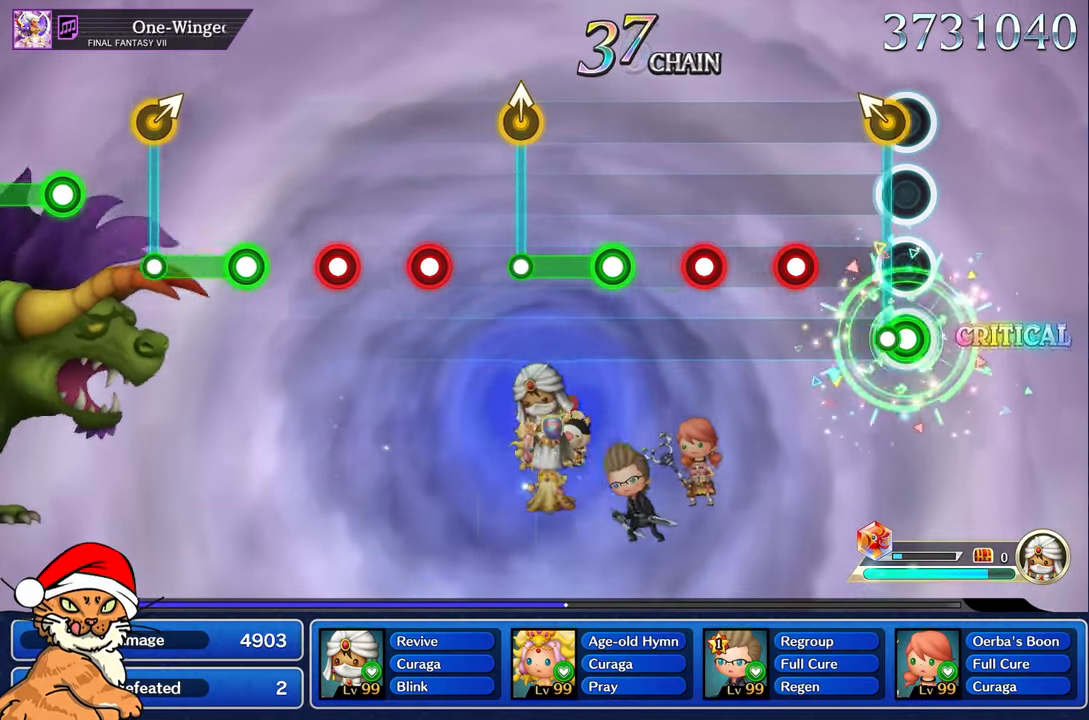
{"buttons": [], "left_stick": "center", "right_stick": "center", "events": [[67, "left_stick", "left"], [117, "R1", "up"], [200, "left_stick", "center"], [300, "R1", "down"], [383, "R1", "up"]]}
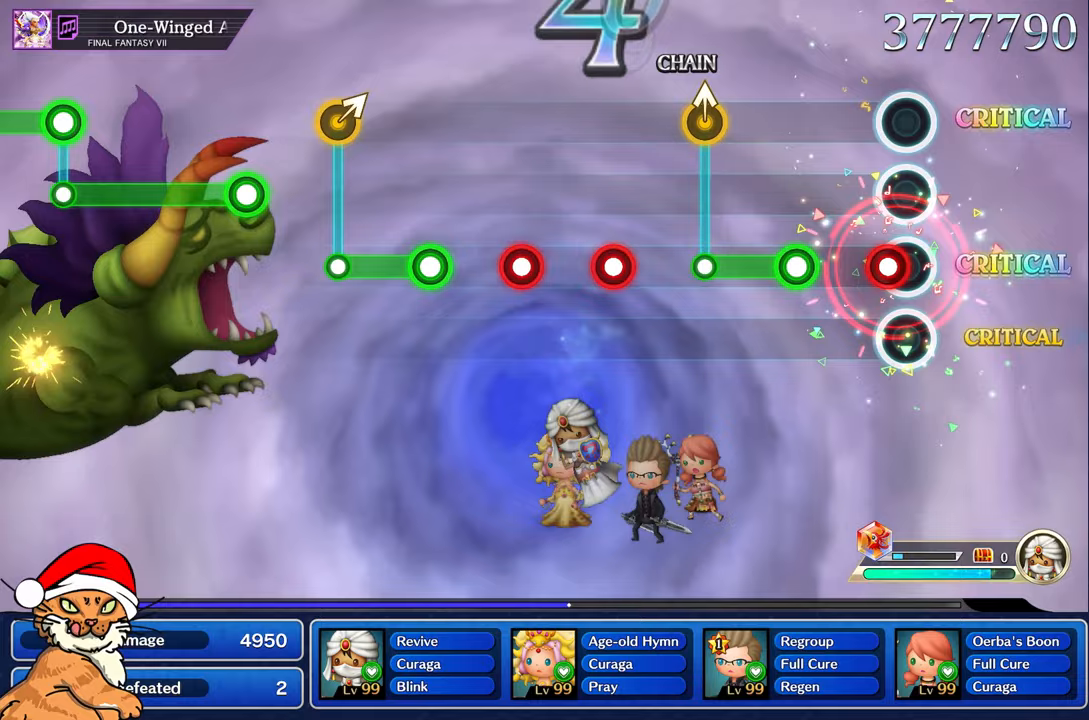
{"buttons": ["R1"], "left_stick": "center", "right_stick": "center", "events": [[33, "R1", "down"], [133, "R1", "up"], [300, "R1", "down"]]}
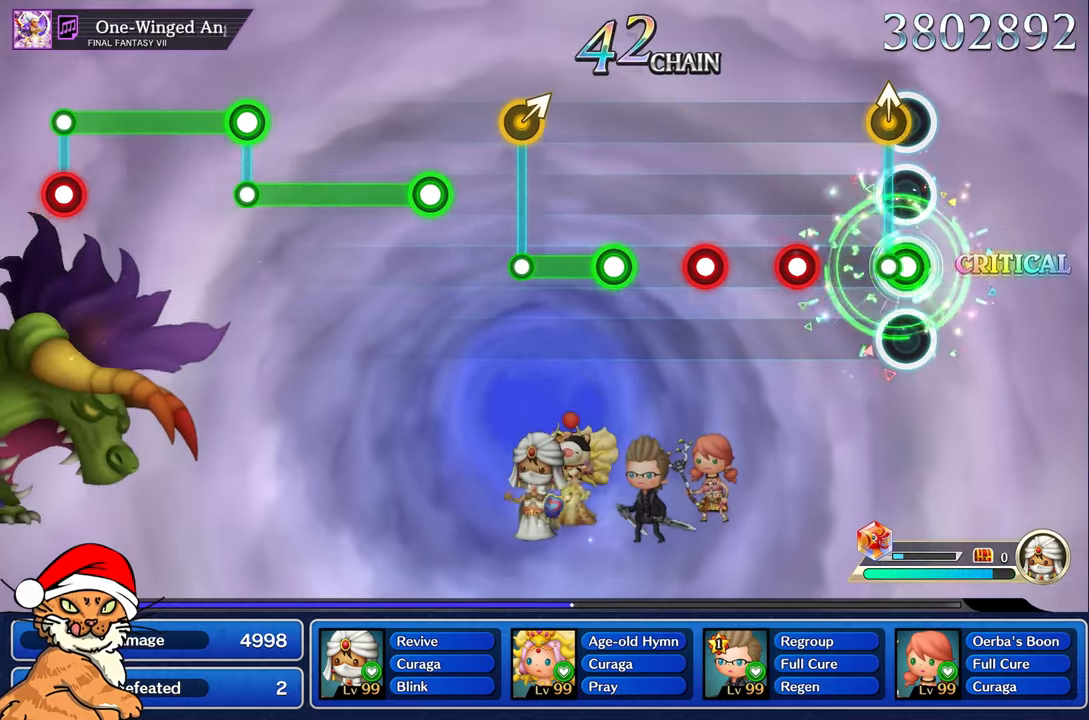
{"buttons": [], "left_stick": "center", "right_stick": "center", "events": [[83, "left_stick", "up-left"], [100, "R1", "up"], [217, "left_stick", "center"], [317, "R1", "down"], [417, "R1", "up"]]}
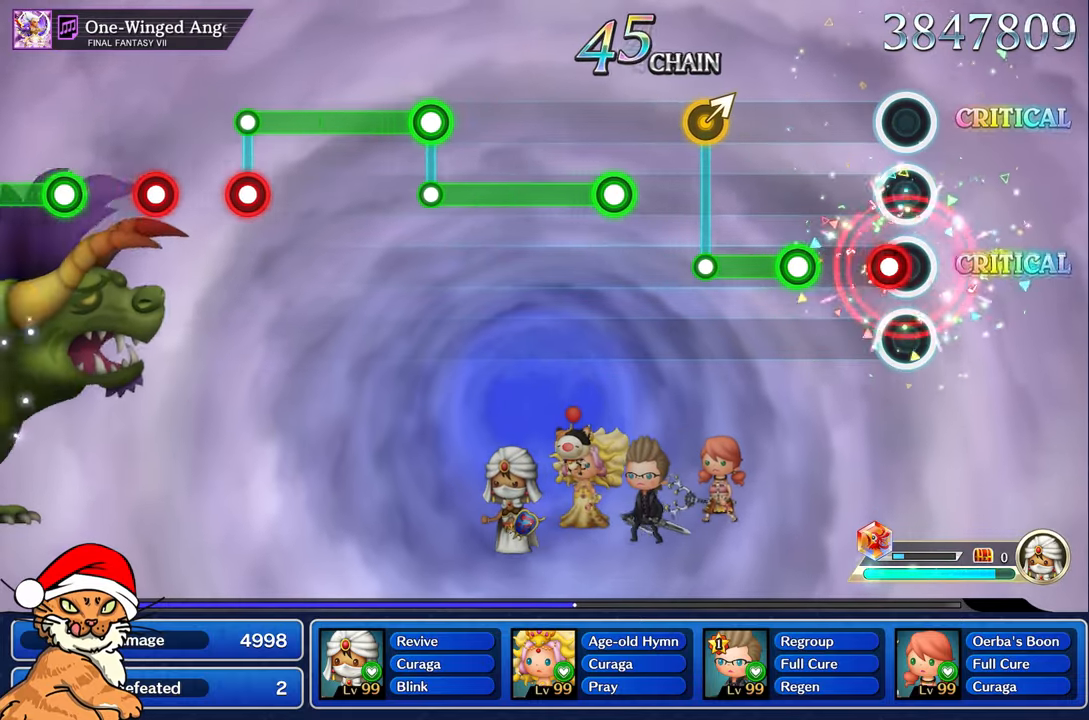
{"buttons": ["R1"], "left_stick": "center", "right_stick": "center", "events": [[50, "R1", "down"], [167, "R1", "up"], [333, "R1", "down"]]}
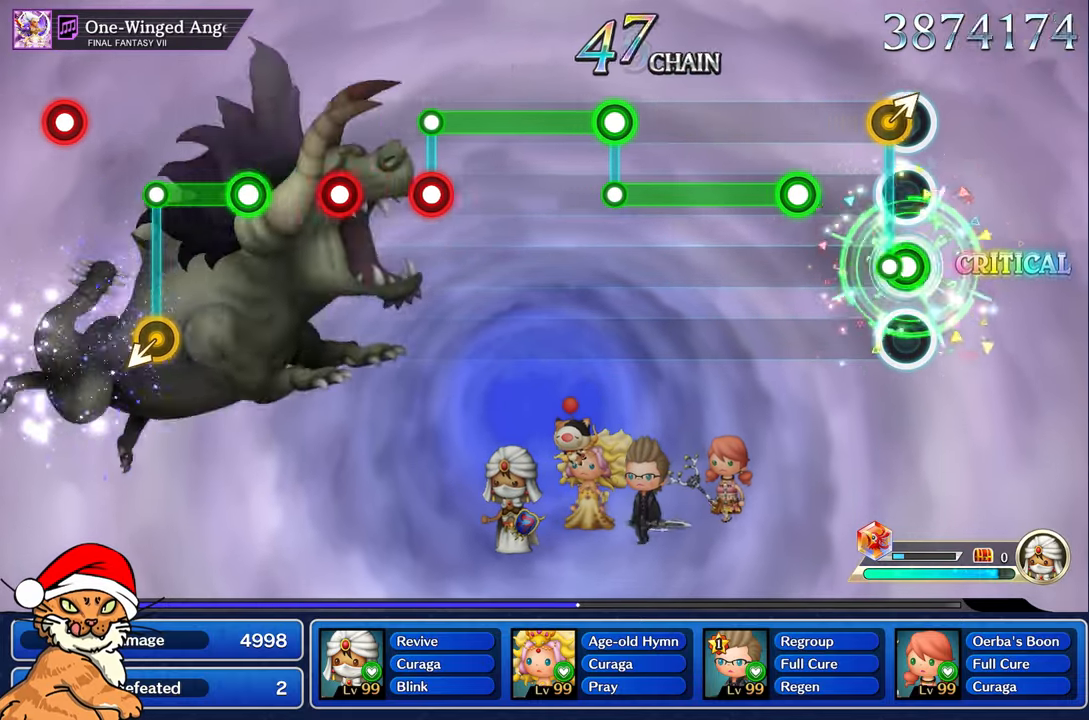
{"buttons": ["R1"], "left_stick": "center", "right_stick": "center", "events": [[83, "left_stick", "right"], [117, "R1", "up"], [183, "left_stick", "center"], [317, "R1", "down"]]}
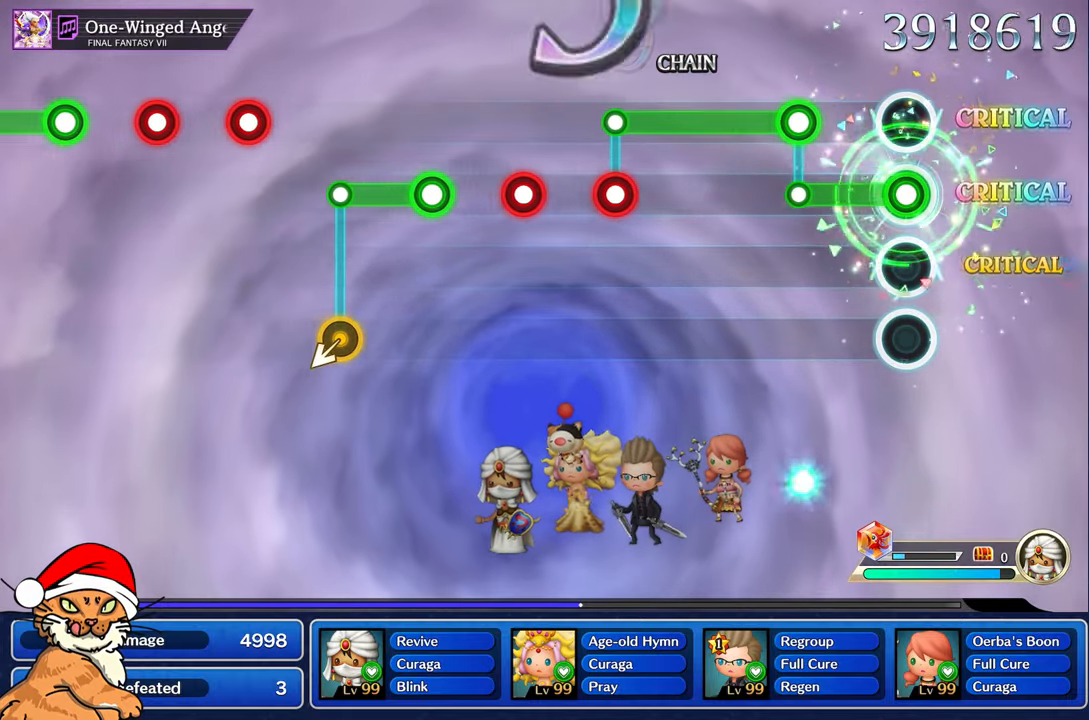
{"buttons": ["L1"], "left_stick": "center", "right_stick": "center", "events": [[317, "L1", "down"], [317, "R1", "up"]]}
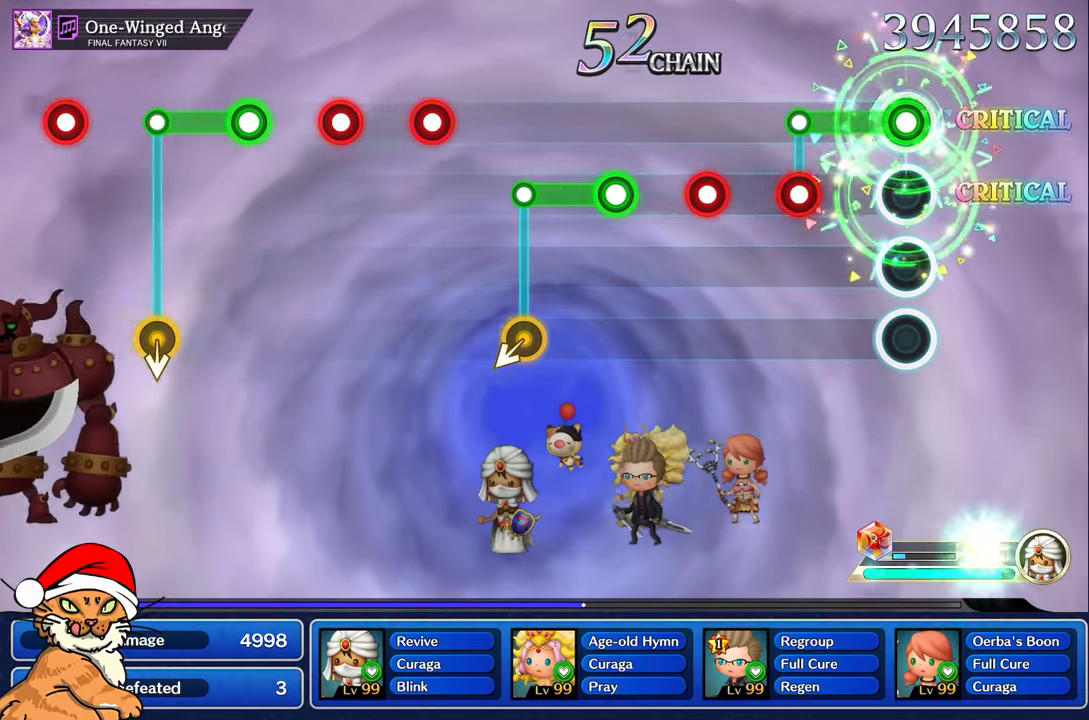
{"buttons": [], "left_stick": "center", "right_stick": "center", "events": [[300, "L1", "up"], [300, "R1", "down"], [417, "R1", "up"]]}
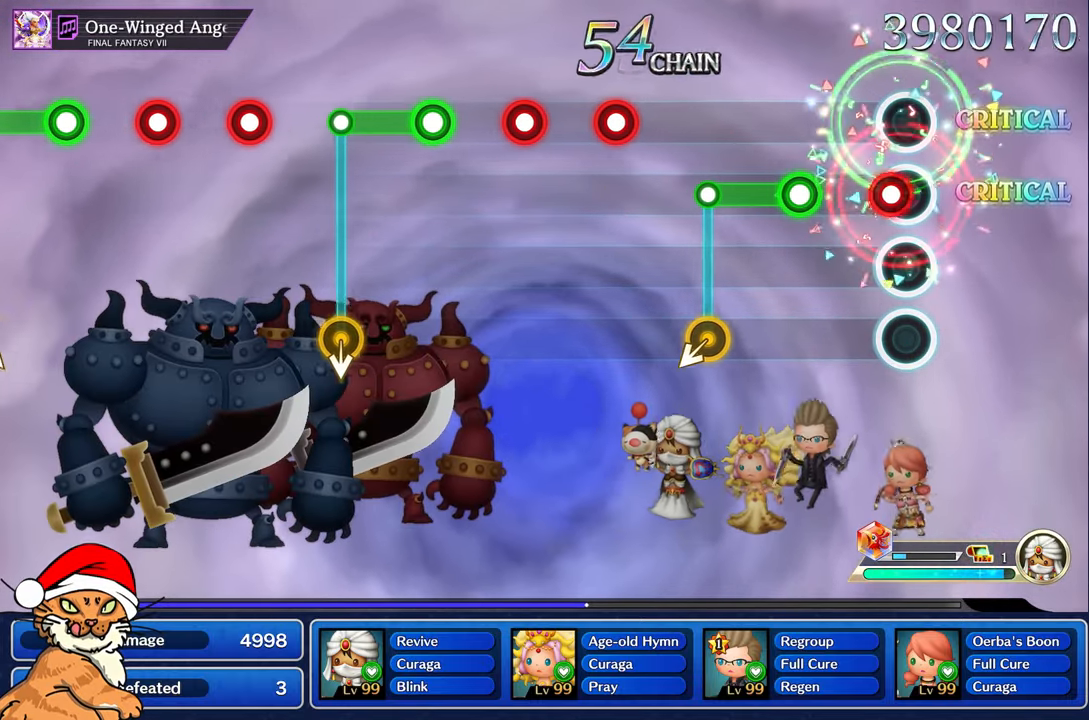
{"buttons": ["R1"], "left_stick": "center", "right_stick": "center", "events": [[33, "R1", "down"], [167, "R1", "up"], [317, "R1", "down"]]}
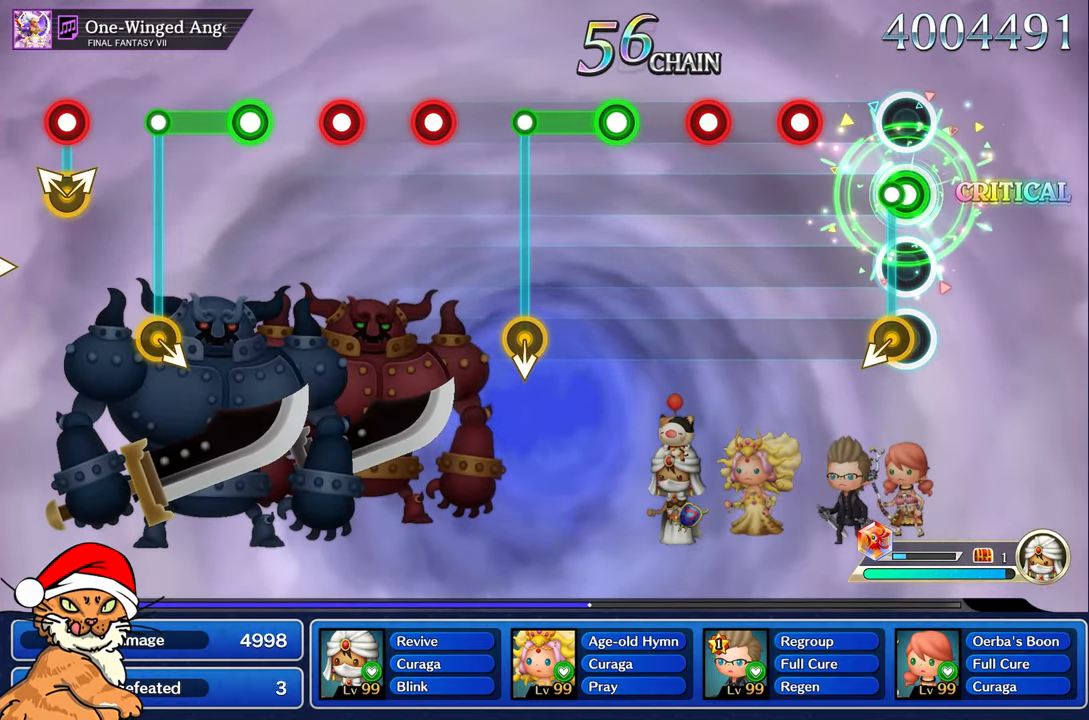
{"buttons": [], "left_stick": "center", "right_stick": "center", "events": [[67, "left_stick", "left"], [100, "R1", "up"], [217, "left_stick", "center"], [317, "R1", "down"], [433, "R1", "up"]]}
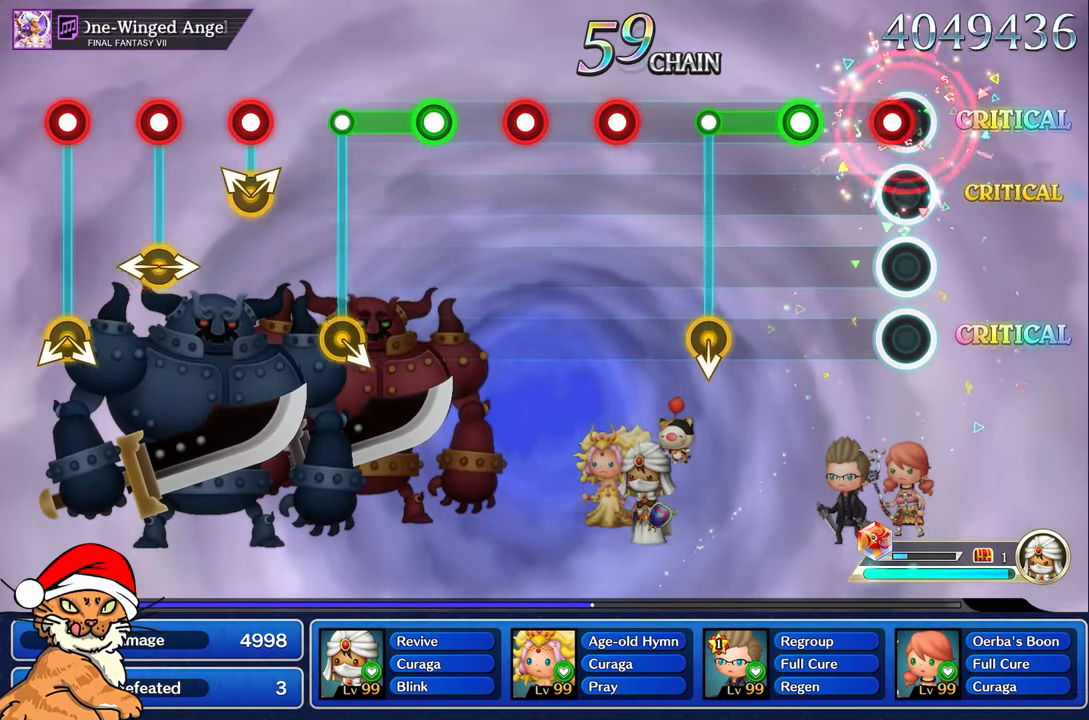
{"buttons": ["R1"], "left_stick": "center", "right_stick": "center", "events": [[67, "R1", "down"], [183, "R1", "up"], [317, "R1", "down"]]}
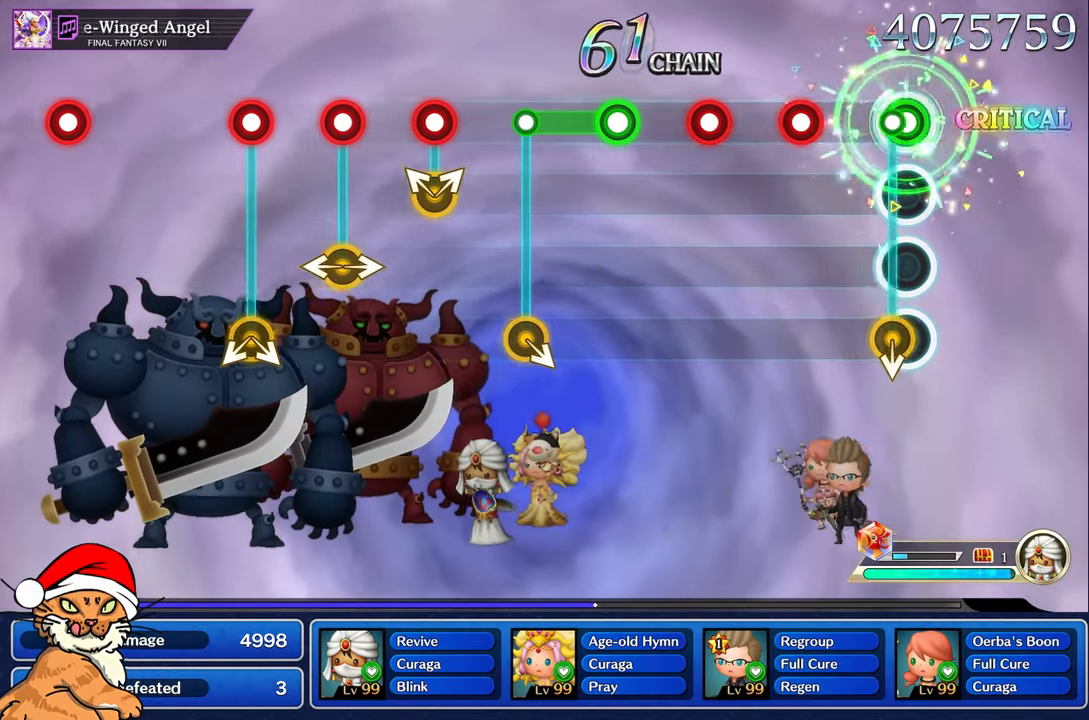
{"buttons": [], "left_stick": "center", "right_stick": "center", "events": [[50, "left_stick", "down"], [133, "R1", "up"], [183, "left_stick", "center"], [333, "R1", "down"], [433, "R1", "up"]]}
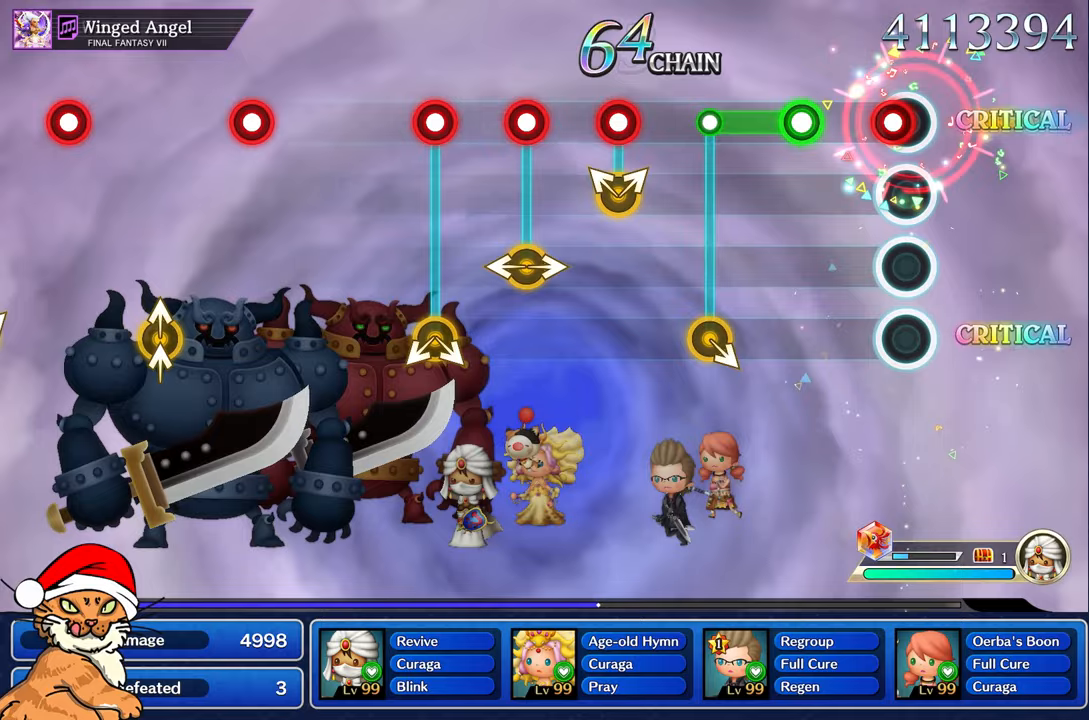
{"buttons": ["R1"], "left_stick": "center", "right_stick": "center", "events": [[50, "R1", "down"], [167, "R1", "up"], [300, "R1", "down"]]}
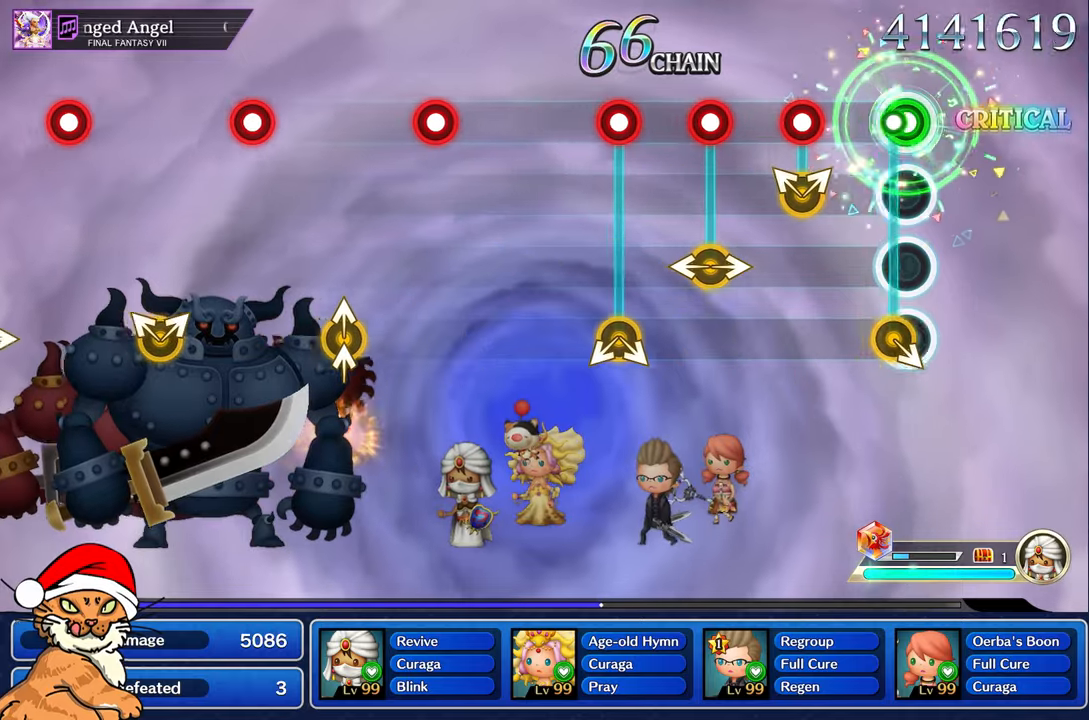
{"buttons": [], "left_stick": "center", "right_stick": "center", "events": [[117, "R1", "up"], [300, "R1", "down"], [300, "left_stick", "up"], [300, "right_stick", "up"], [417, "R1", "up"], [417, "left_stick", "center"], [417, "right_stick", "center"]]}
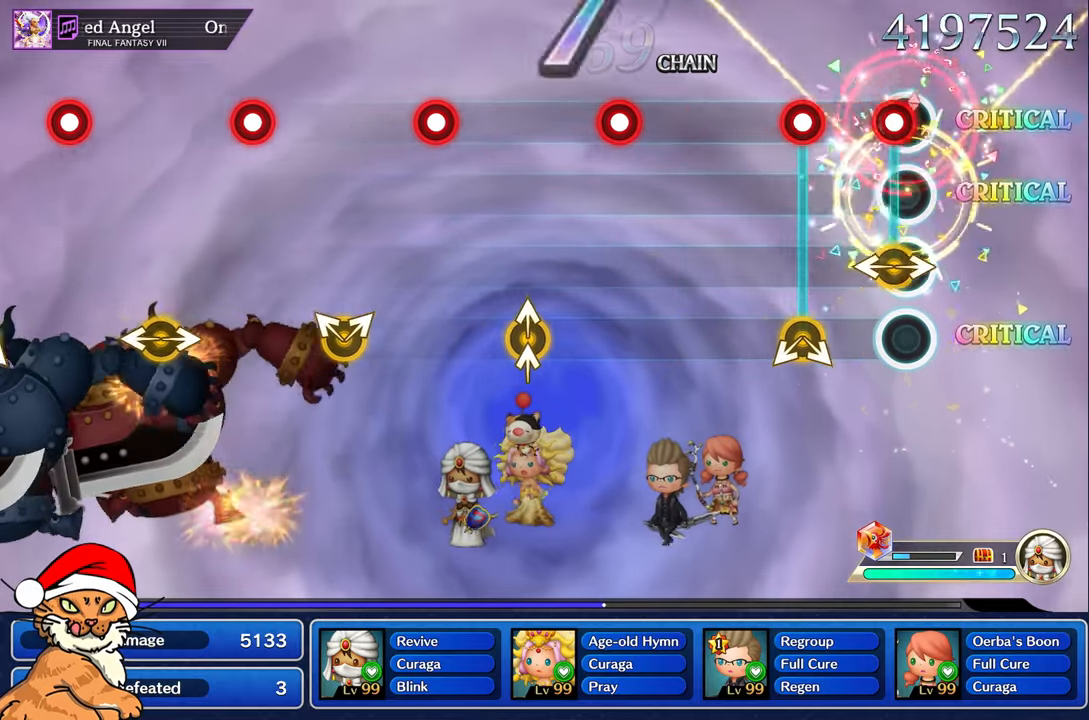
{"buttons": [], "left_stick": "center", "right_stick": "center"}
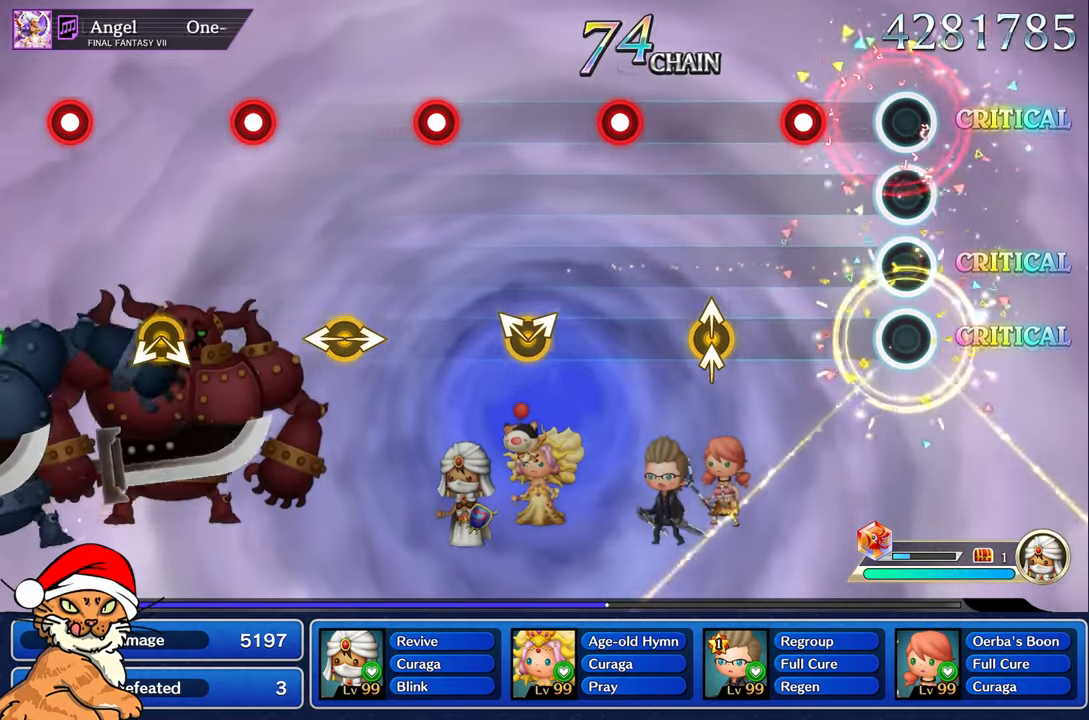
{"buttons": [], "left_stick": "center", "right_stick": "center", "events": [[317, "R1", "down"], [483, "R1", "up"]]}
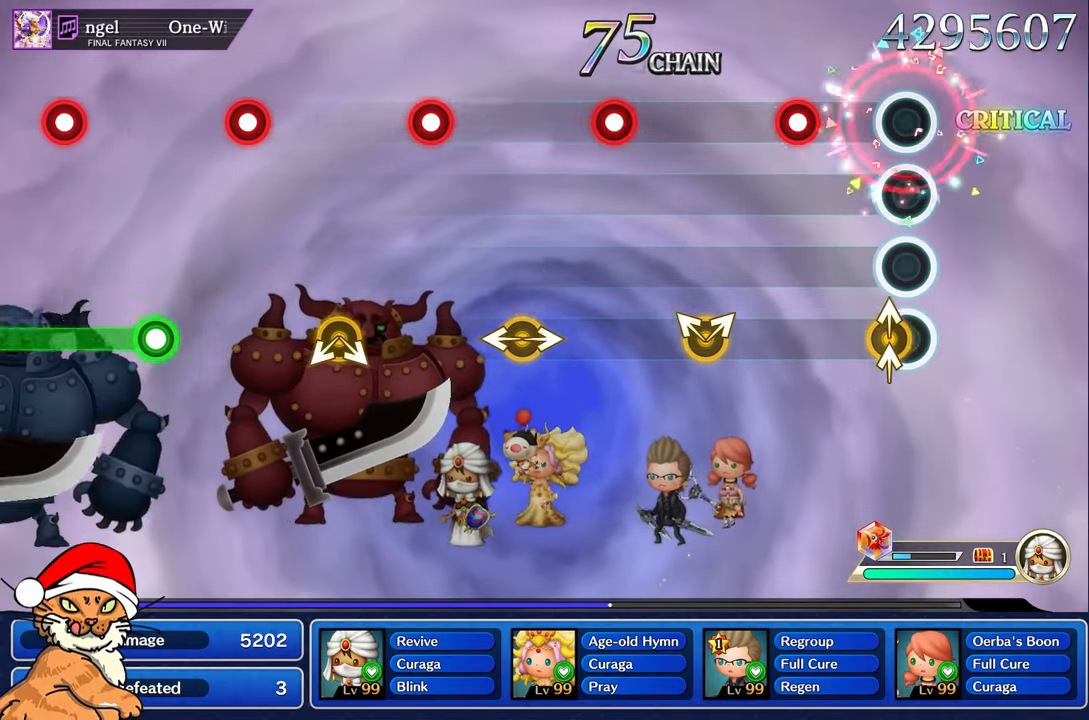
{"buttons": [], "left_stick": "center", "right_stick": "center", "events": [[50, "left_stick", "up-left"], [100, "right_stick", "up"], [217, "left_stick", "center"], [250, "right_stick", "center"], [333, "R1", "down"], [467, "R1", "up"]]}
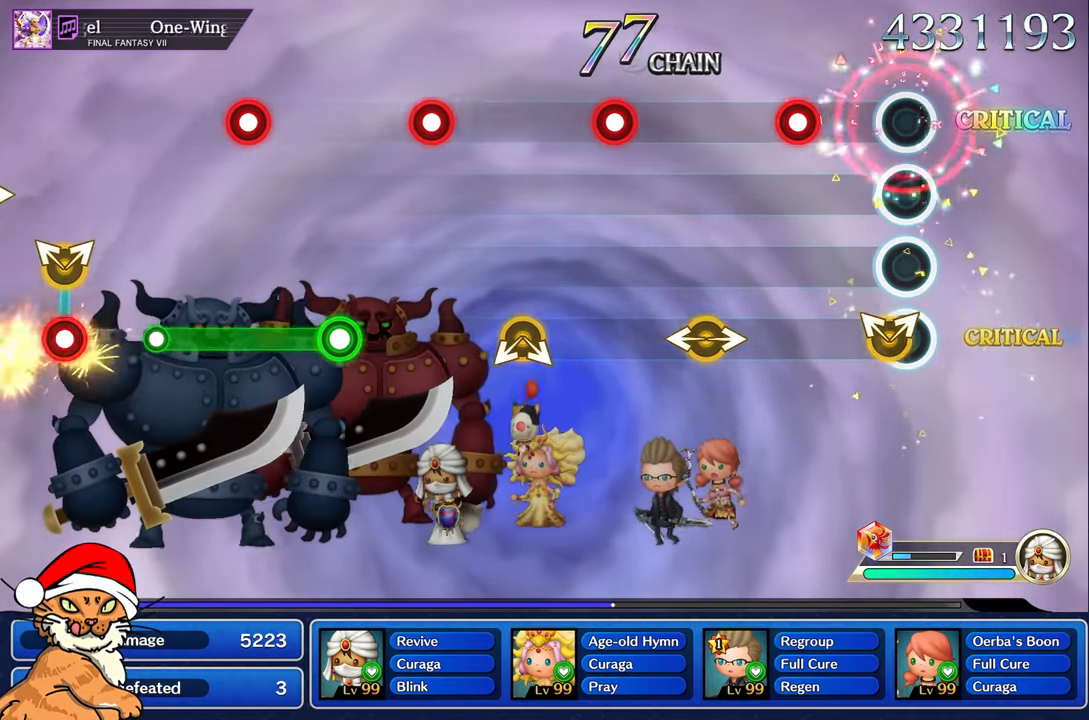
{"buttons": [], "left_stick": "center", "right_stick": "center", "events": [[50, "right_stick", "right"], [67, "left_stick", "left"], [233, "left_stick", "center"], [233, "right_stick", "center"], [317, "R1", "down"], [450, "R1", "up"]]}